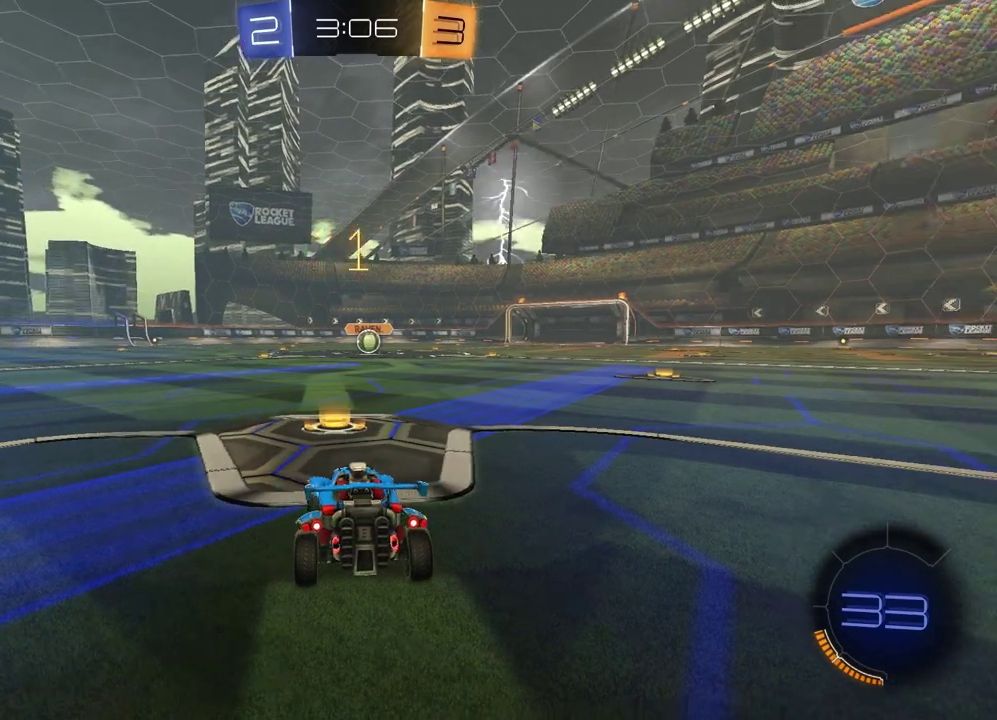
Gameplay with a controller (PlayStation layout); each line is a JSON object with the inputs held at the frame after it. "events" lists button and stick changes between this image and that frame as [ms after this image, input, new state], when the widget could be followed in between.
{"buttons": ["R1", "R2"], "left_stick": "up-right", "right_stick": "center", "events": [[17, "R1", "down"], [117, "TRIANGLE", "up"], [433, "left_stick", "up-right"]]}
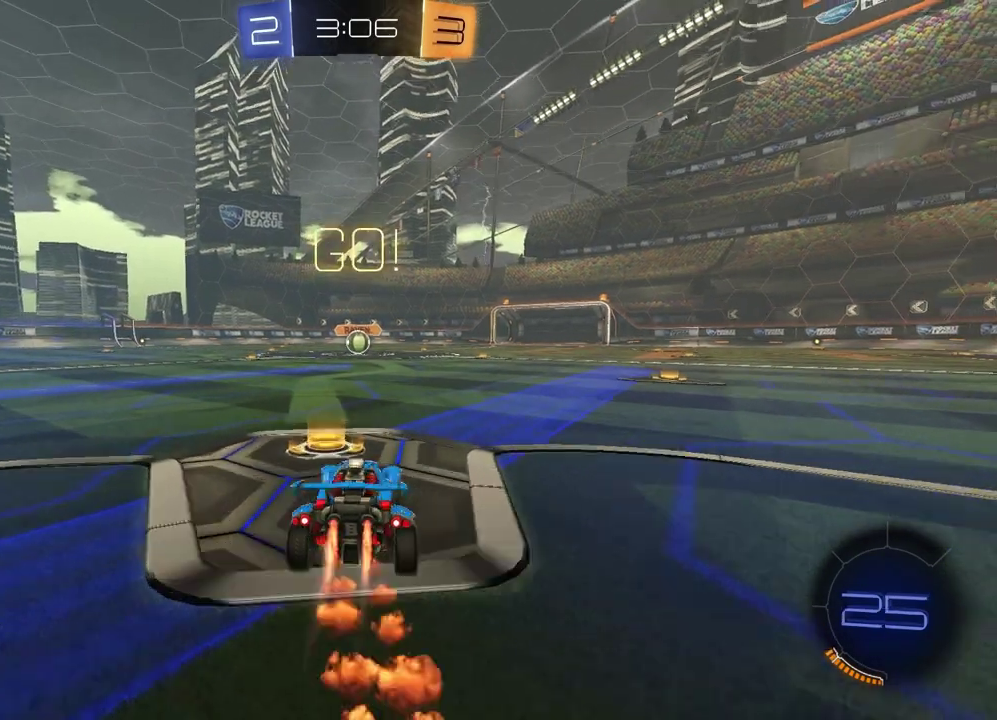
{"buttons": ["R1", "R2"], "left_stick": "down-right", "right_stick": "center", "events": [[33, "CROSS", "down"], [83, "CROSS", "up"], [100, "left_stick", "up-left"], [150, "CROSS", "down"], [200, "left_stick", "down"], [250, "CROSS", "up"], [417, "left_stick", "up-left"], [467, "left_stick", "down-right"]]}
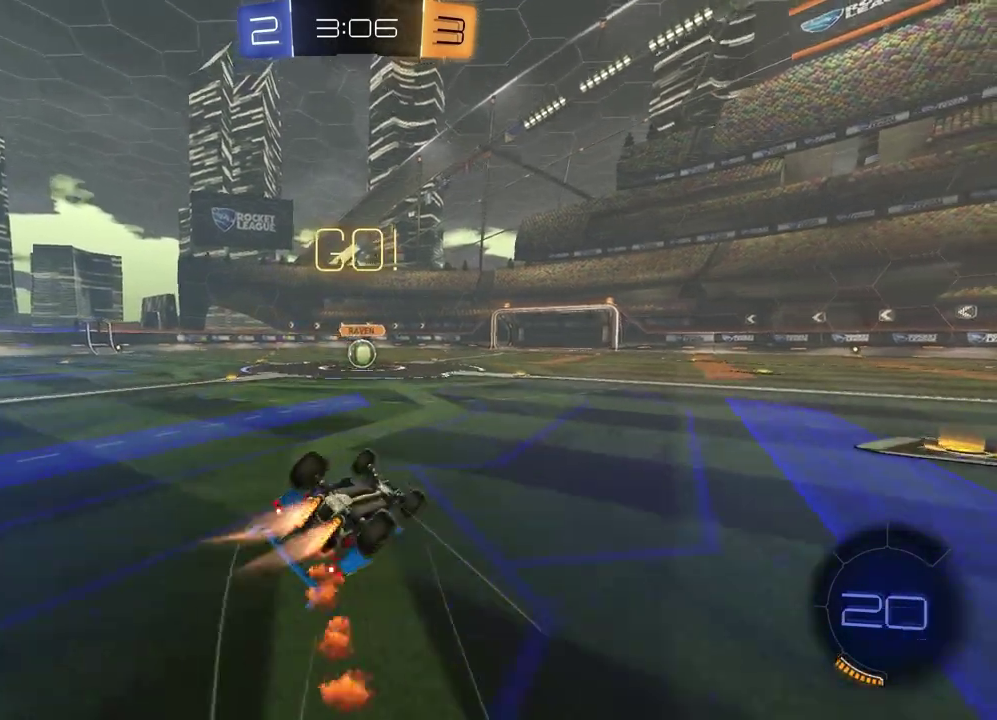
{"buttons": ["R1", "R2"], "left_stick": "down-left", "right_stick": "center", "events": [[200, "L1", "down"], [200, "left_stick", "down-left"], [250, "R2", "up"], [483, "R2", "down"], [500, "L1", "up"]]}
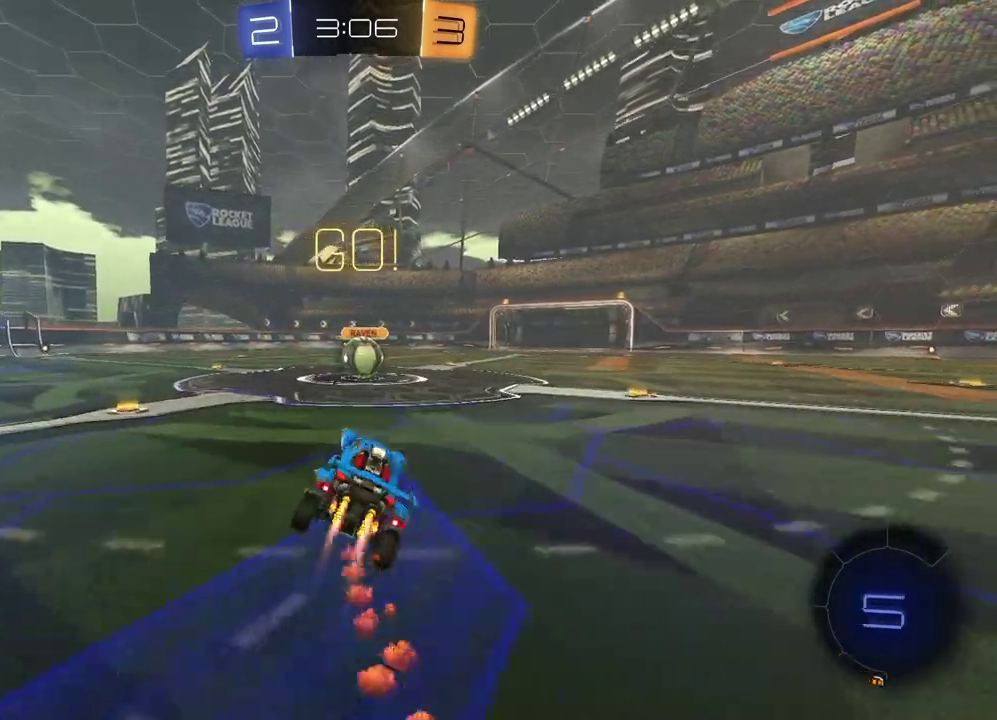
{"buttons": ["CROSS", "L1", "R2"], "left_stick": "up-left", "right_stick": "center", "events": [[17, "R1", "up"], [67, "left_stick", "center"], [350, "left_stick", "right"], [433, "CROSS", "down"], [483, "left_stick", "up-left"], [500, "L1", "down"]]}